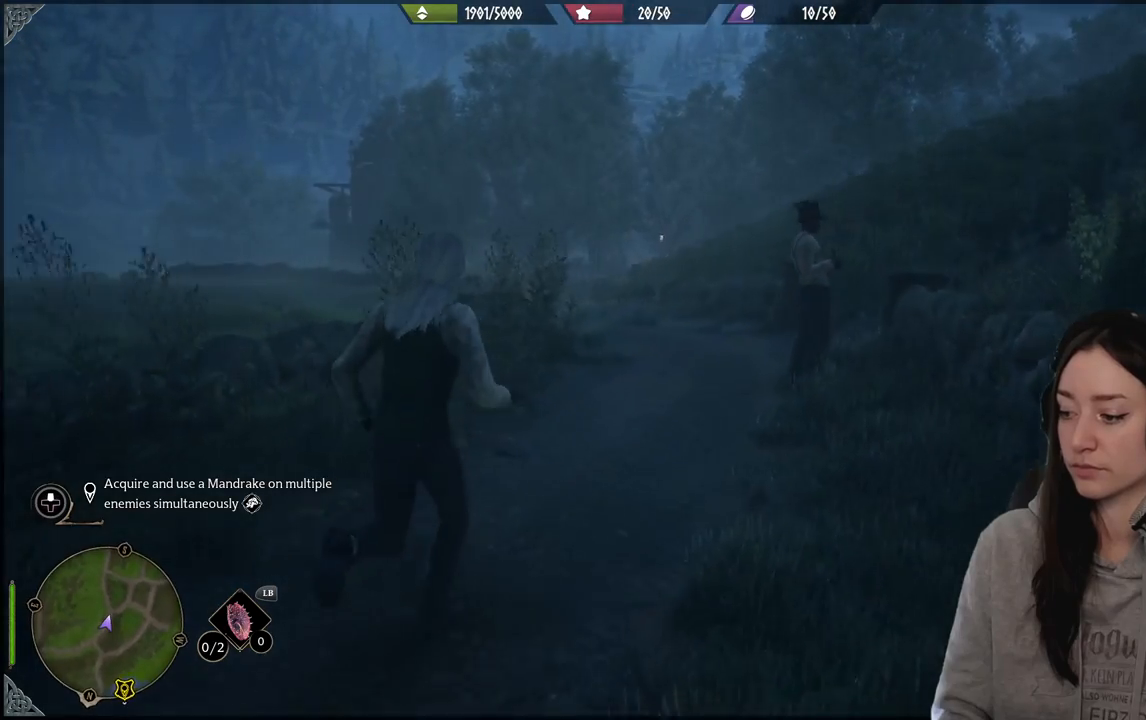
Gameplay with a controller (Xbox layout); each line is a JSON object with the inputs held at the frame after it. "events" lists button and stick changes between this image and that frame as [ms after this image, input, new state], when the widget could be followed in between.
{"buttons": [], "left_stick": "up", "right_stick": "center", "events": [[267, "right_stick", "down-left"], [467, "right_stick", "center"]]}
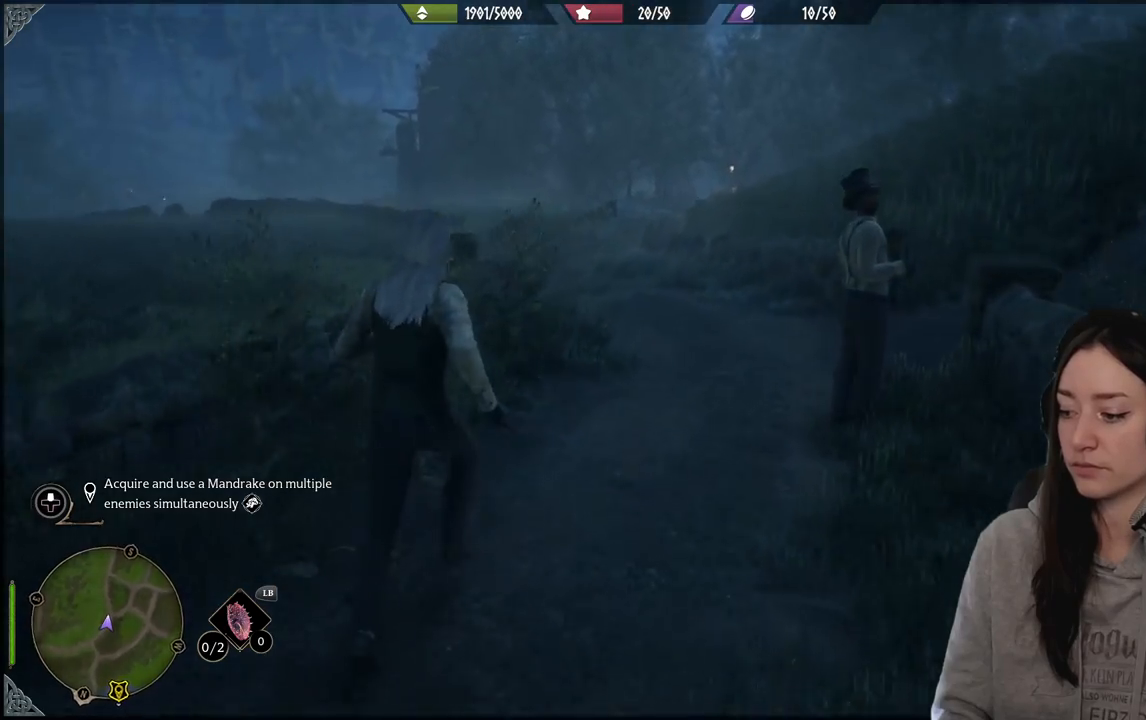
{"buttons": [], "left_stick": "up", "right_stick": "left", "events": [[433, "right_stick", "left"]]}
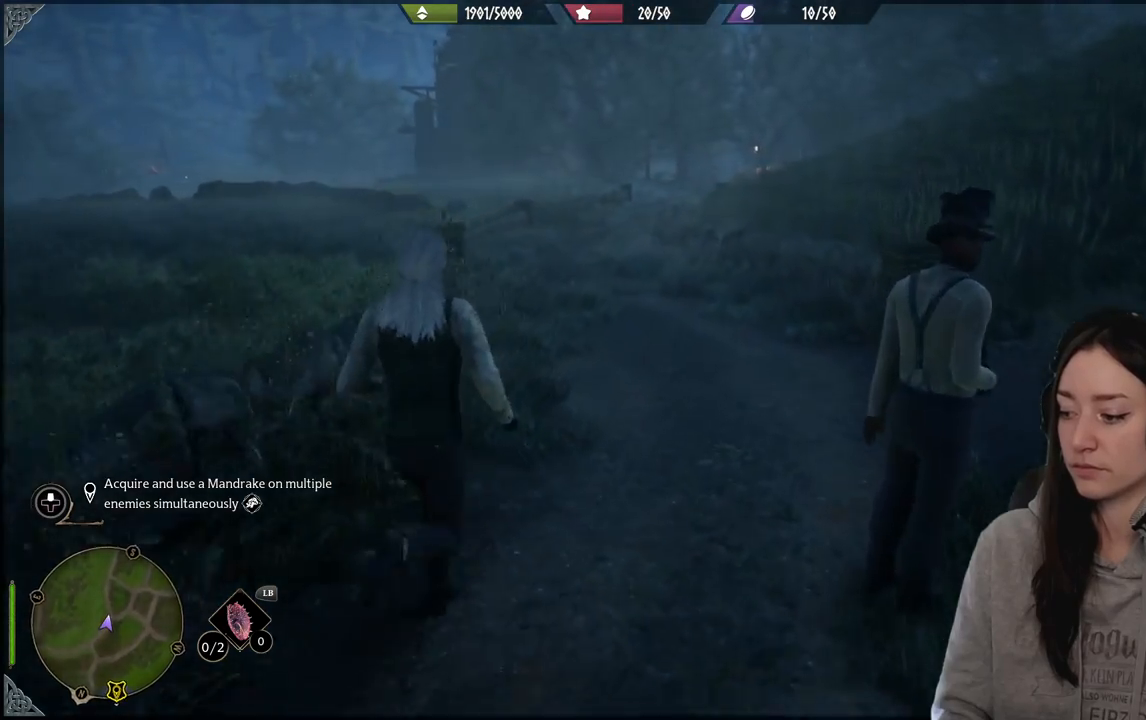
{"buttons": [], "left_stick": "up", "right_stick": "up-left", "events": [[333, "right_stick", "up-left"]]}
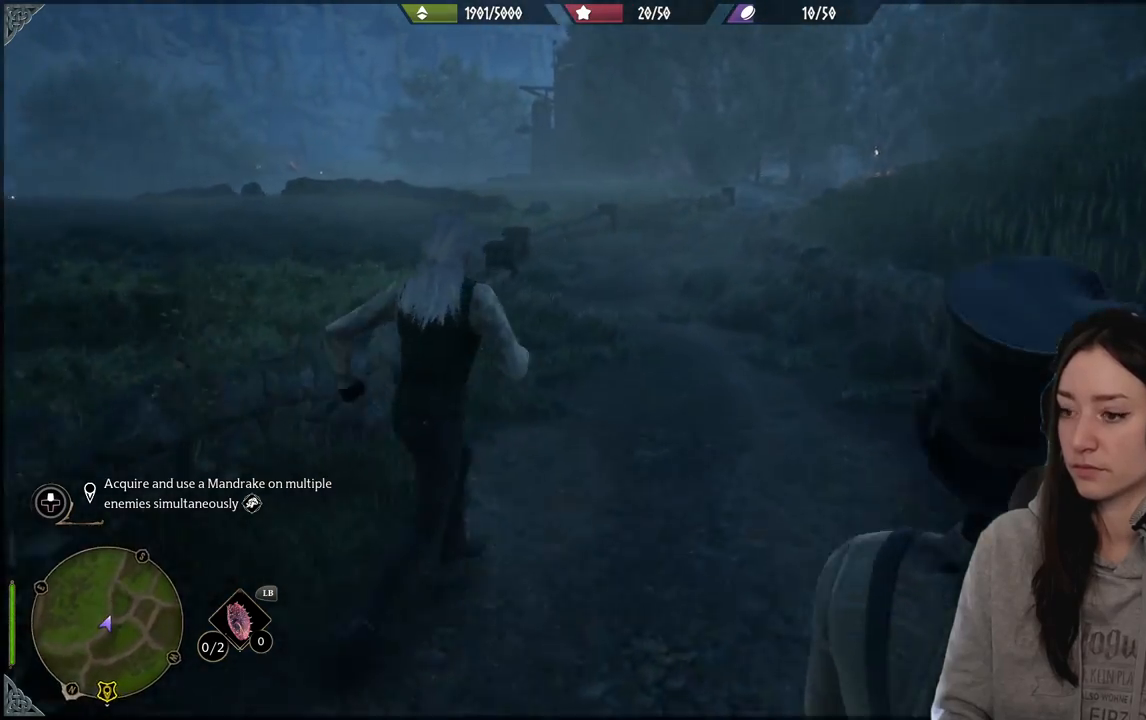
{"buttons": [], "left_stick": "up", "right_stick": "up-left", "events": [[83, "right_stick", "center"], [333, "right_stick", "left"], [400, "right_stick", "up-left"]]}
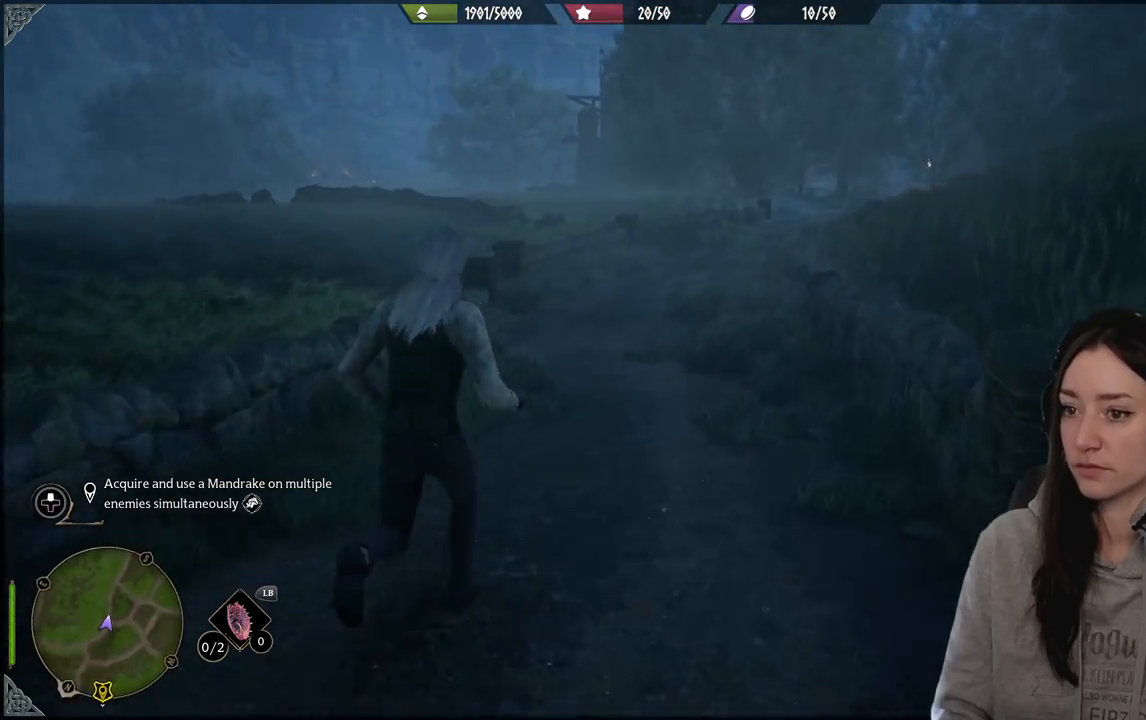
{"buttons": [], "left_stick": "up", "right_stick": "up-right", "events": [[67, "right_stick", "center"], [350, "right_stick", "up-right"]]}
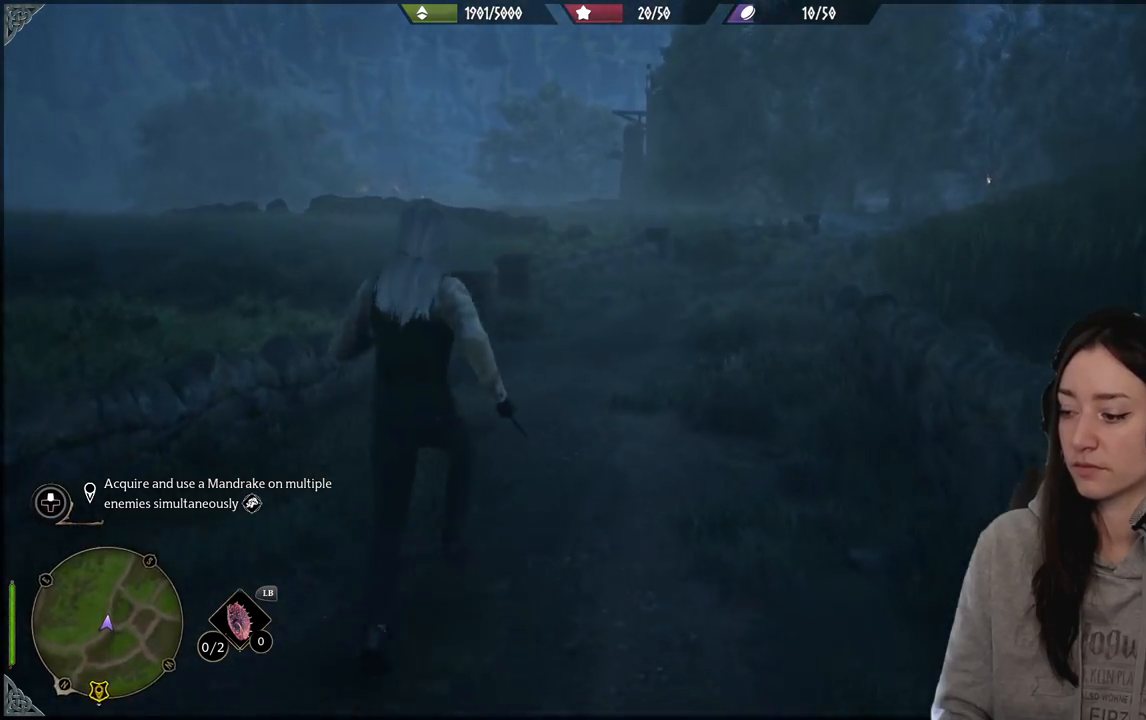
{"buttons": [], "left_stick": "up", "right_stick": "center", "events": [[117, "right_stick", "right"], [317, "right_stick", "center"]]}
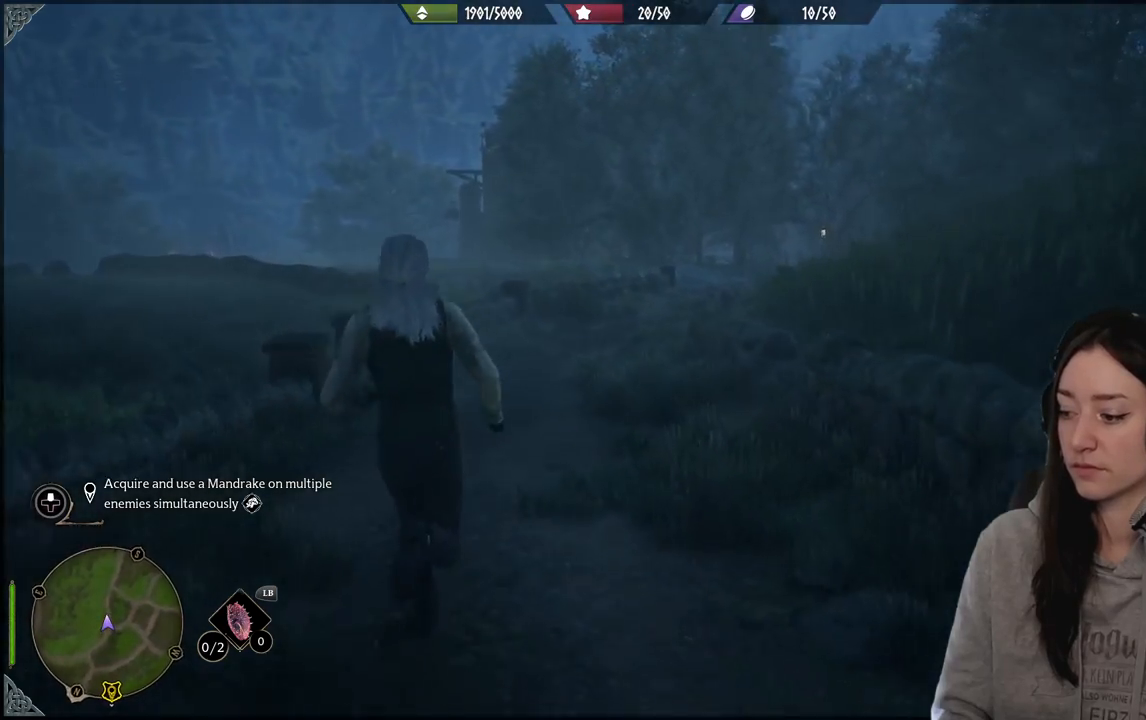
{"buttons": [], "left_stick": "up", "right_stick": "center", "events": [[250, "right_stick", "right"], [500, "right_stick", "center"]]}
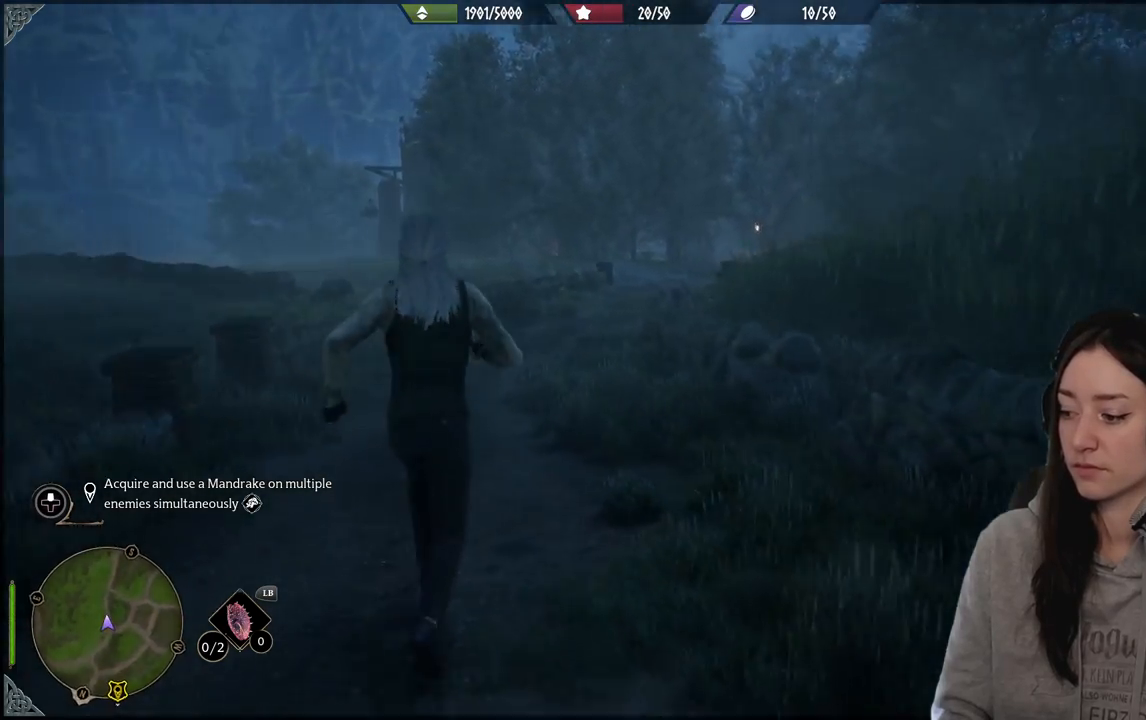
{"buttons": [], "left_stick": "up", "right_stick": "center", "events": []}
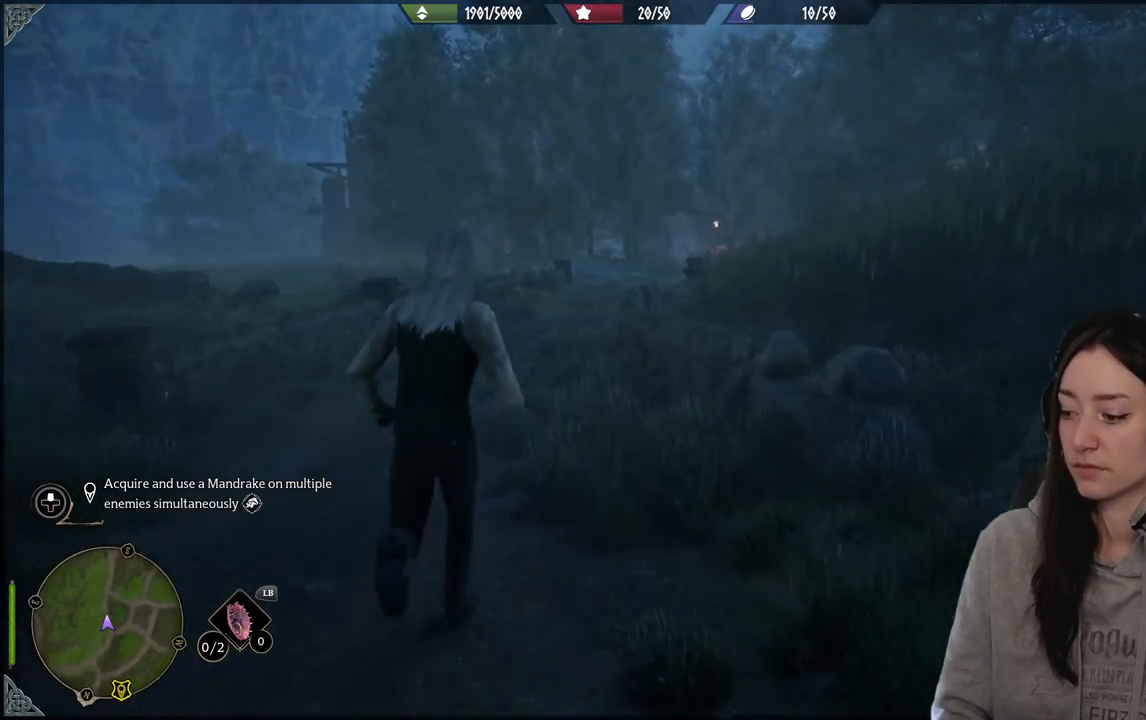
{"buttons": [], "left_stick": "up", "right_stick": "center", "events": []}
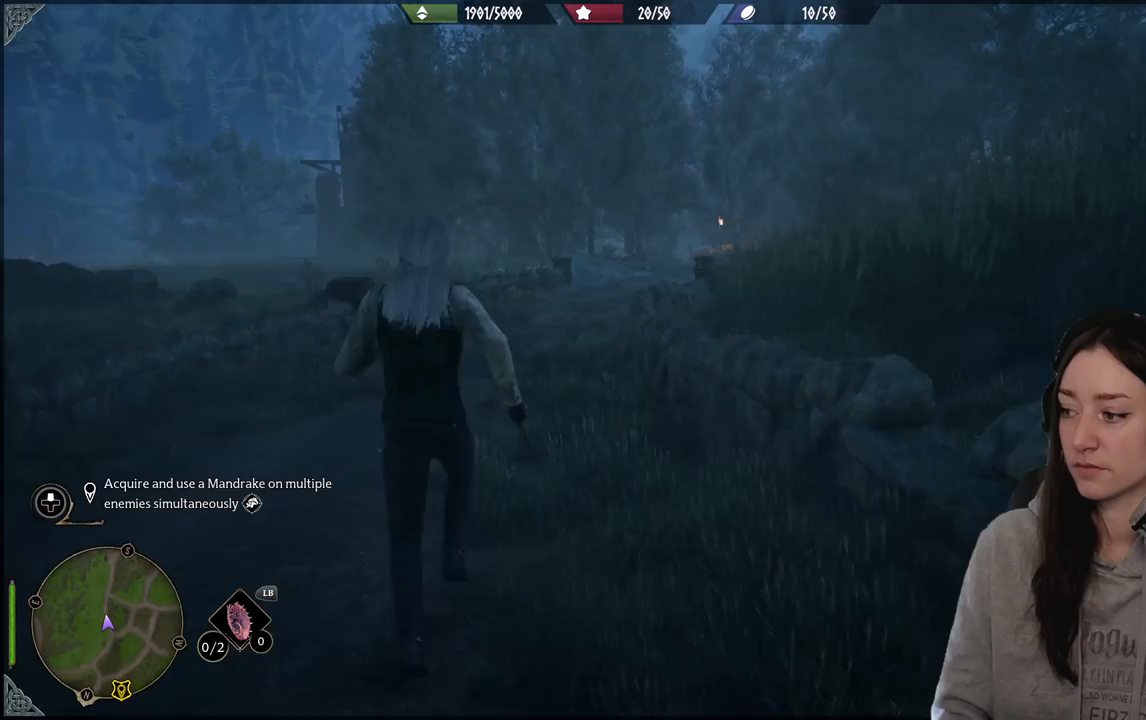
{"buttons": [], "left_stick": "up", "right_stick": "right", "events": [[467, "right_stick", "right"]]}
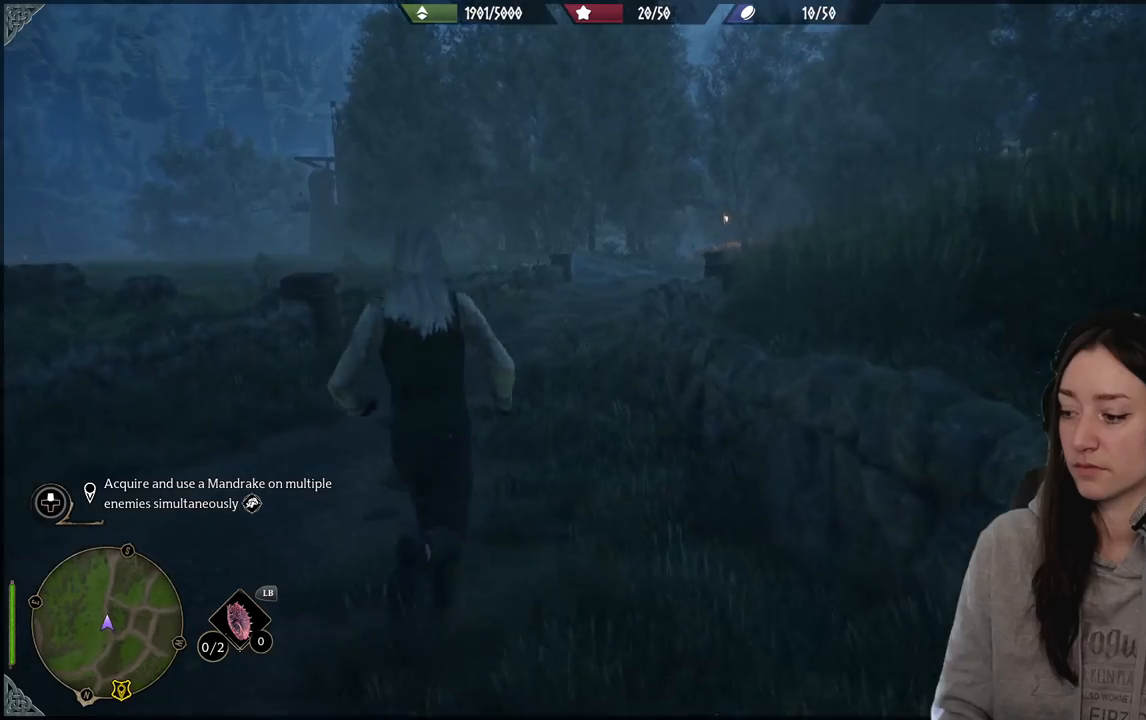
{"buttons": [], "left_stick": "up-left", "right_stick": "center", "events": [[217, "left_stick", "up-left"], [250, "right_stick", "center"]]}
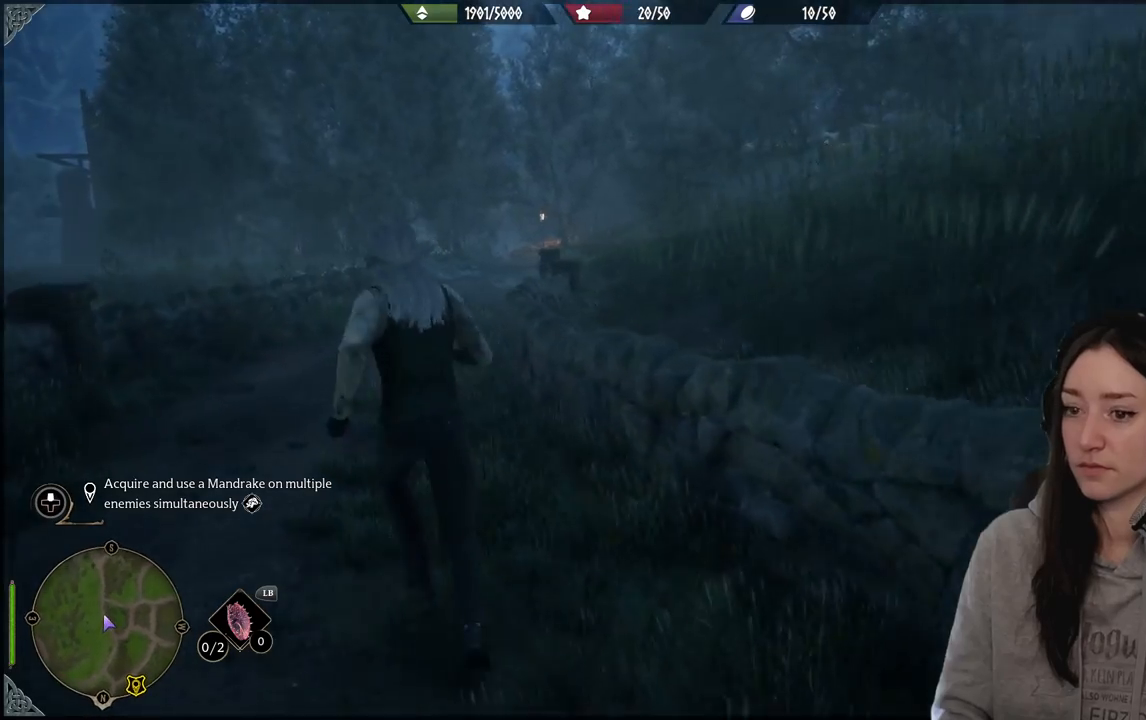
{"buttons": [], "left_stick": "center", "right_stick": "center", "events": [[433, "left_stick", "center"]]}
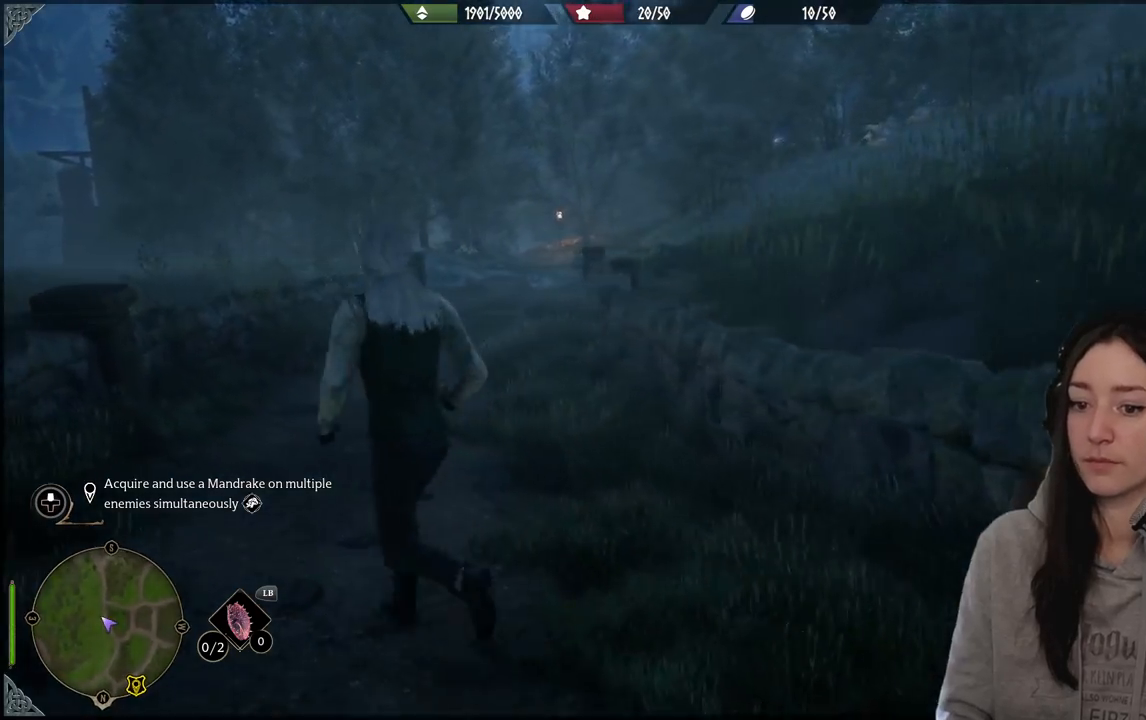
{"buttons": [], "left_stick": "center", "right_stick": "center", "events": []}
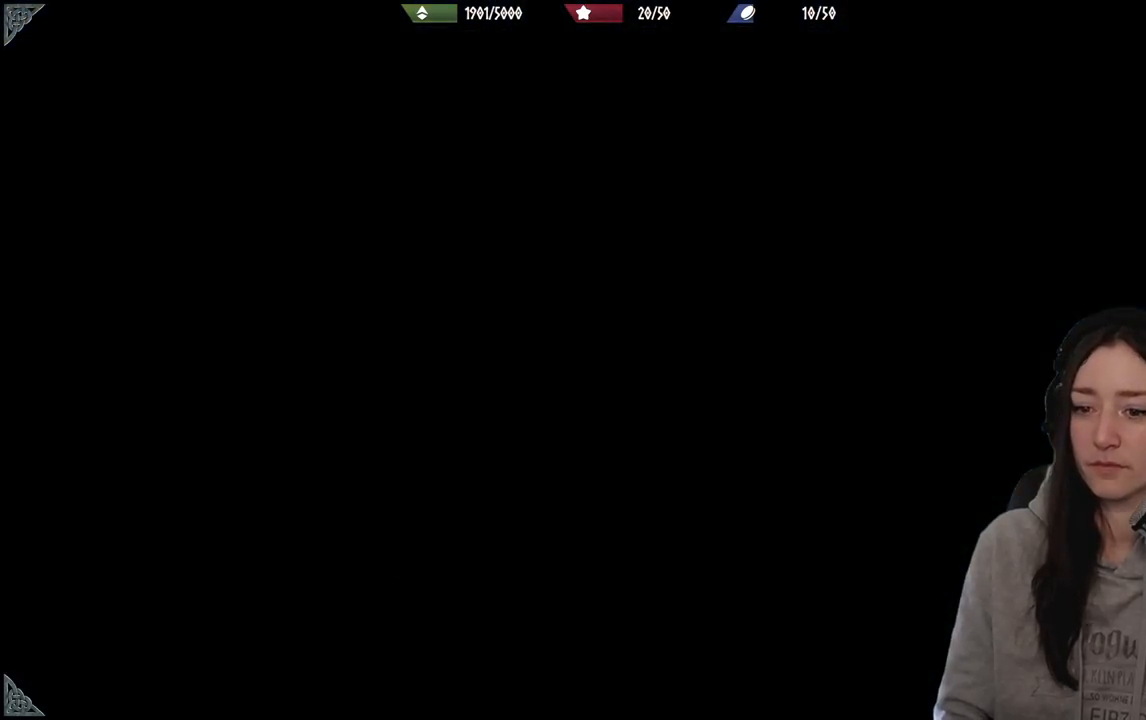
{"buttons": [], "left_stick": "center", "right_stick": "center", "events": []}
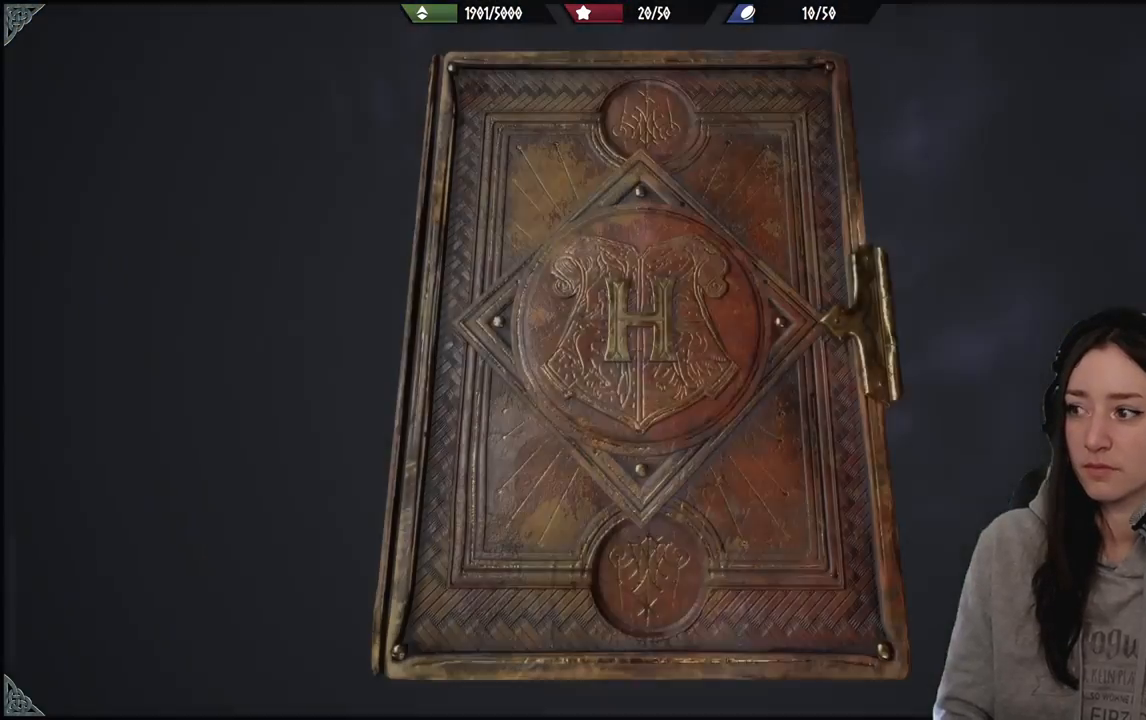
{"buttons": [], "left_stick": "center", "right_stick": "center", "events": []}
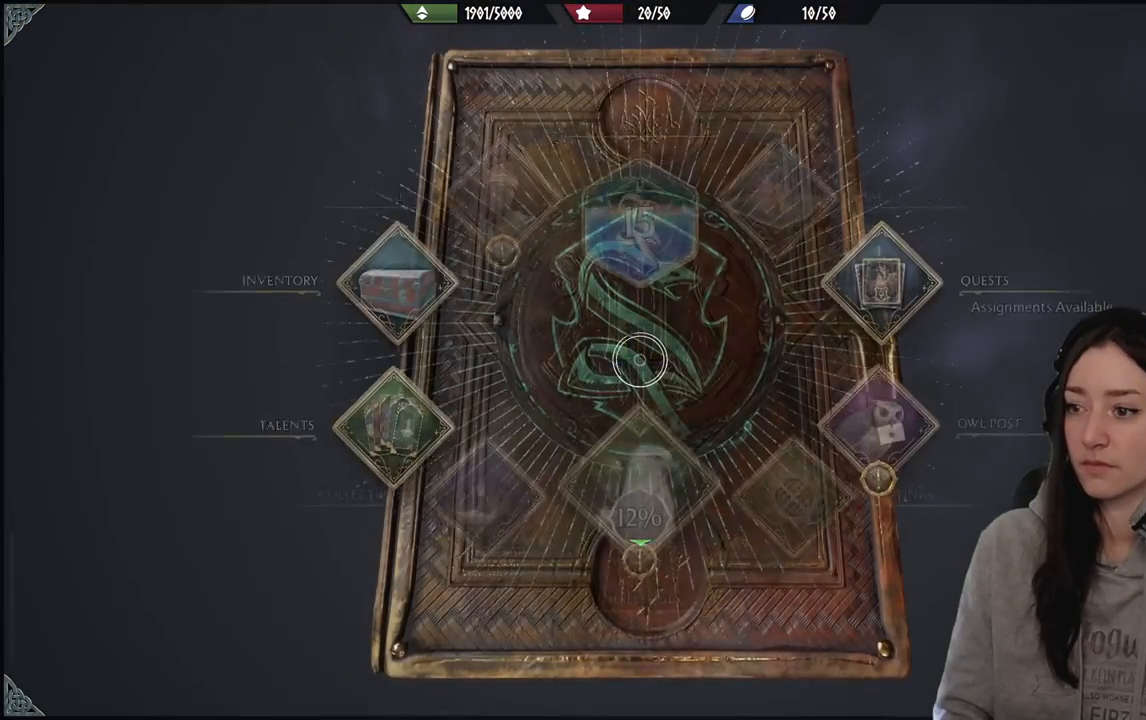
{"buttons": [], "left_stick": "center", "right_stick": "center", "events": []}
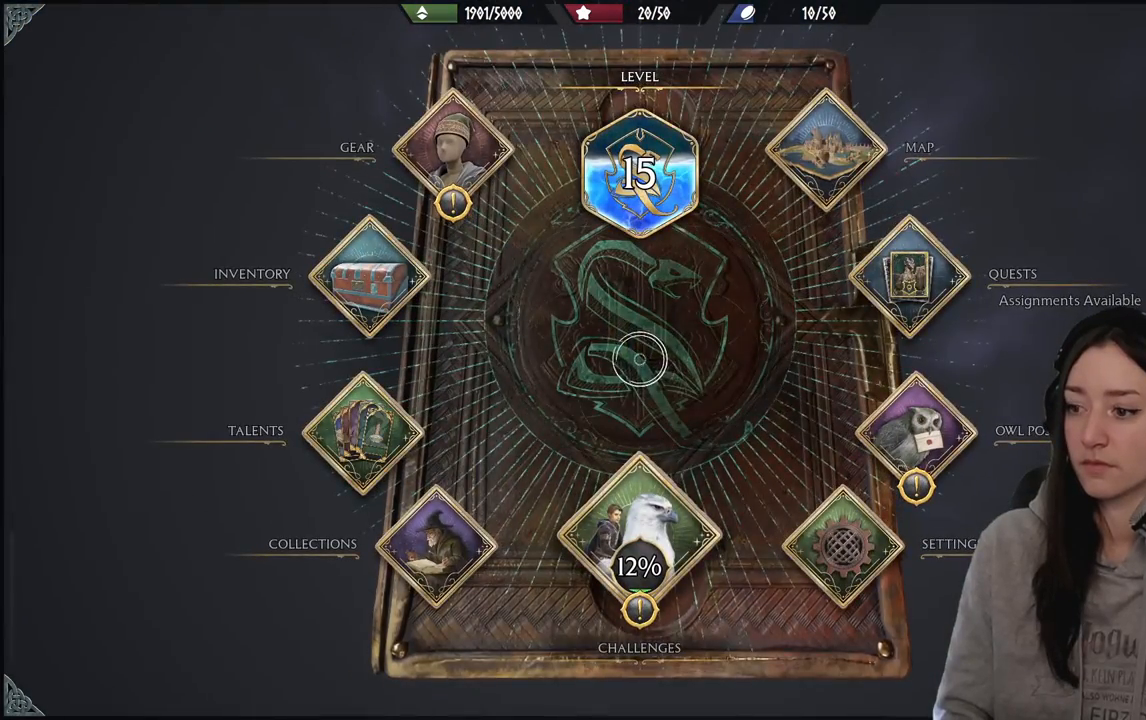
{"buttons": [], "left_stick": "right", "right_stick": "center", "events": [[100, "left_stick", "down-right"], [433, "left_stick", "right"]]}
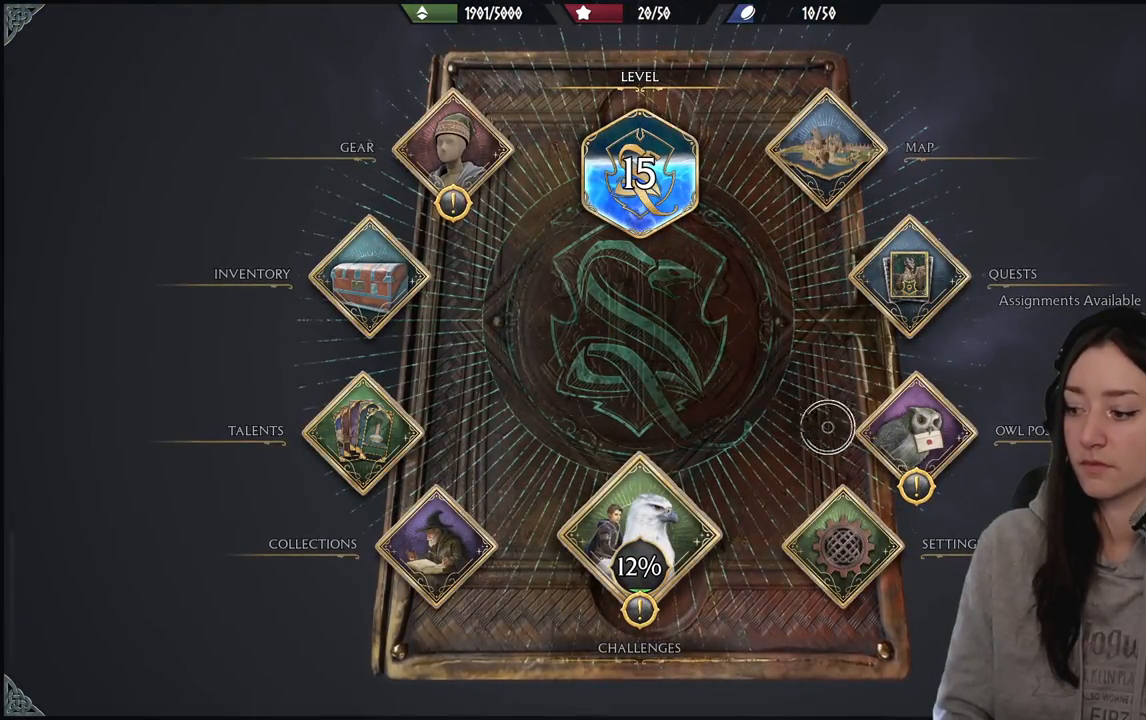
{"buttons": [], "left_stick": "center", "right_stick": "center", "events": [[183, "left_stick", "center"]]}
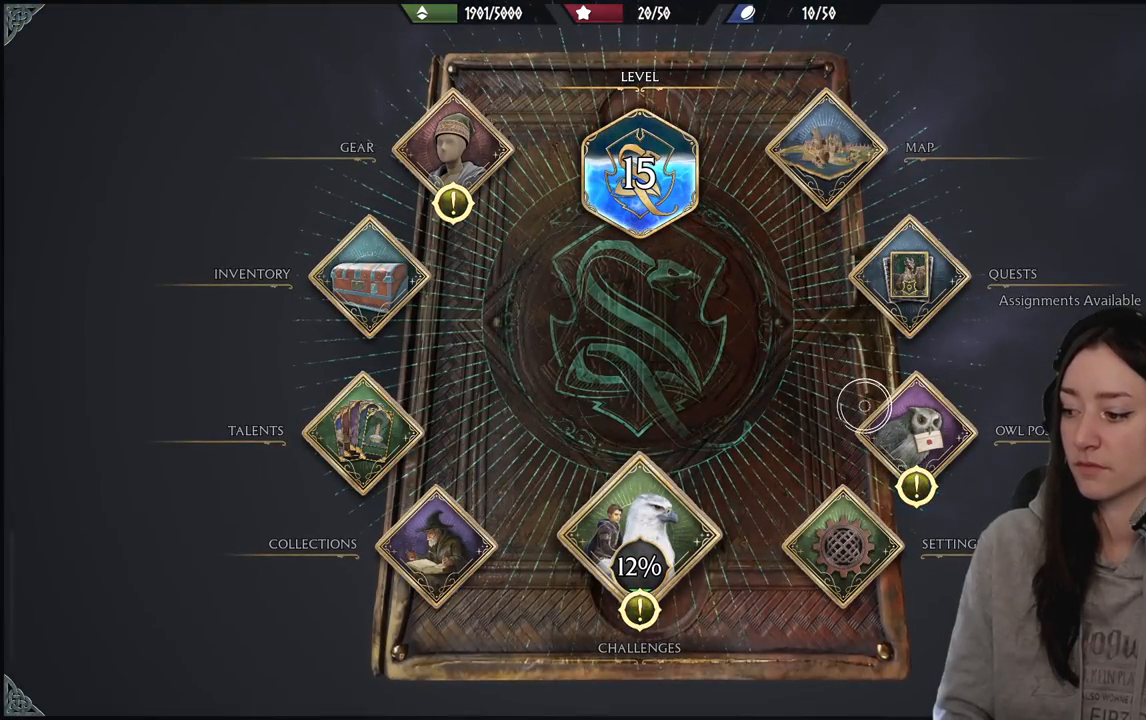
{"buttons": [], "left_stick": "center", "right_stick": "center", "events": []}
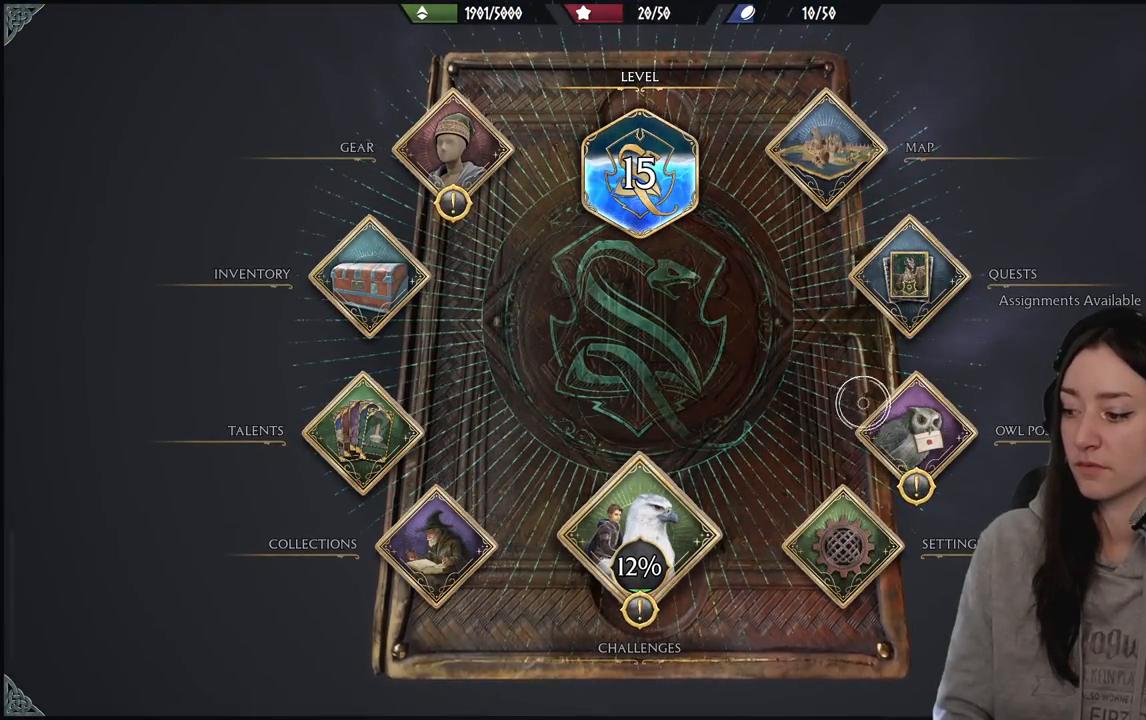
{"buttons": [], "left_stick": "center", "right_stick": "center", "events": [[33, "left_stick", "up-left"], [367, "left_stick", "center"]]}
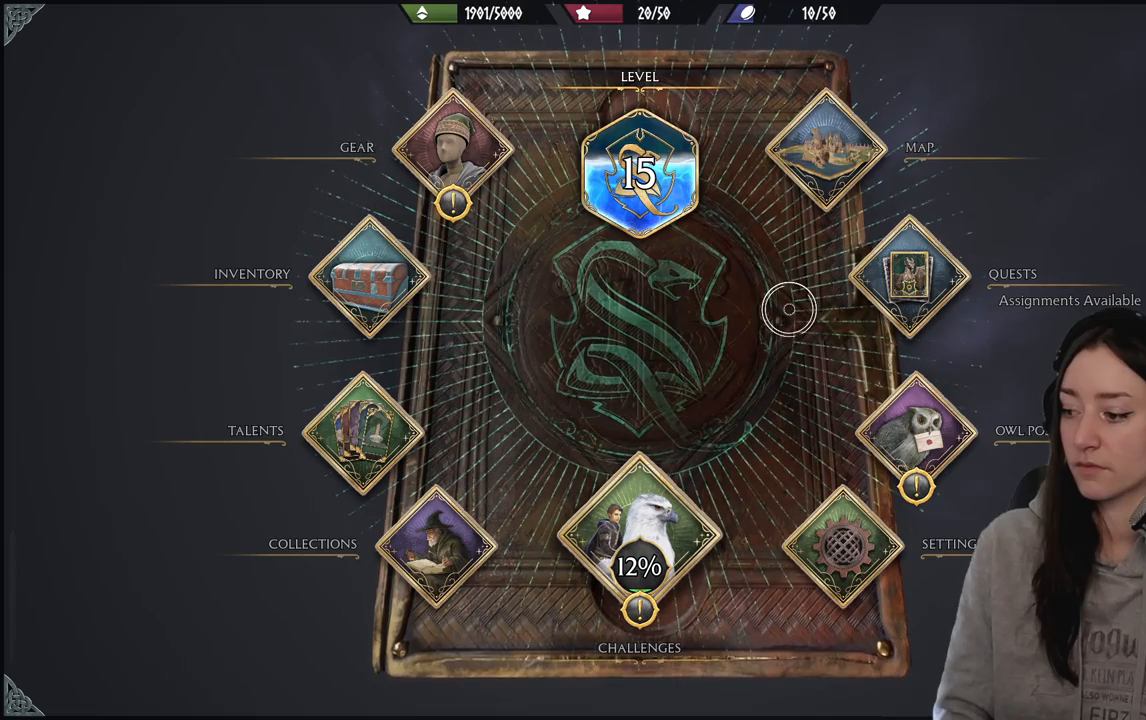
{"buttons": [], "left_stick": "center", "right_stick": "center", "events": []}
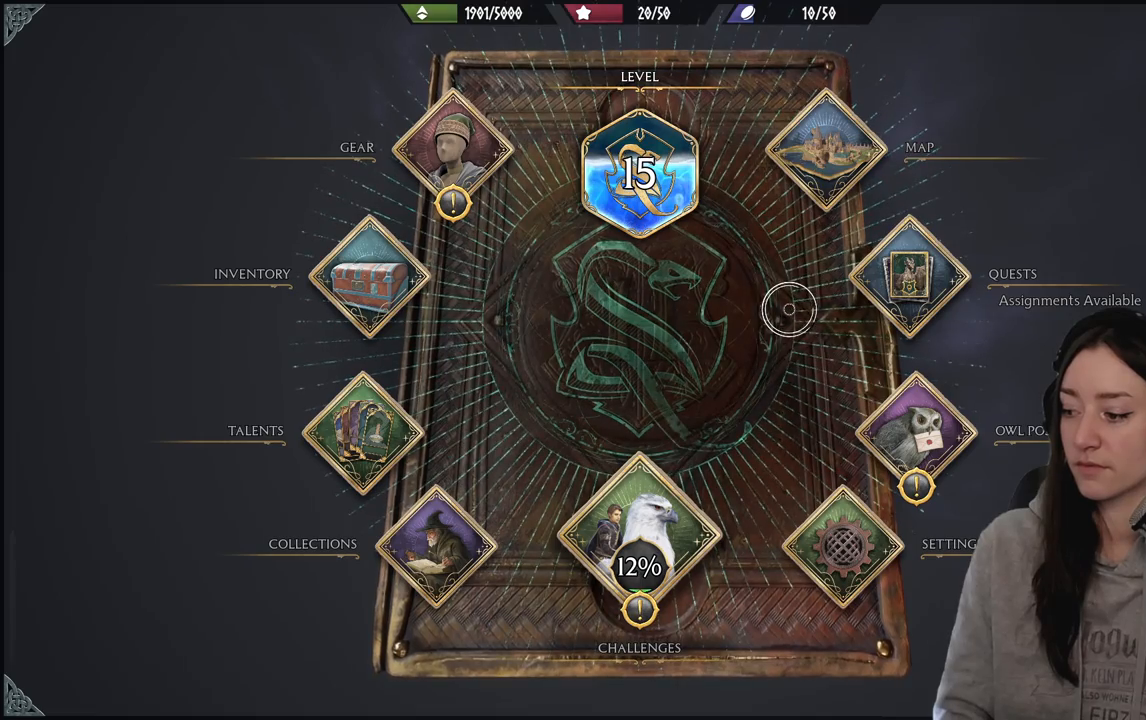
{"buttons": [], "left_stick": "center", "right_stick": "center", "events": []}
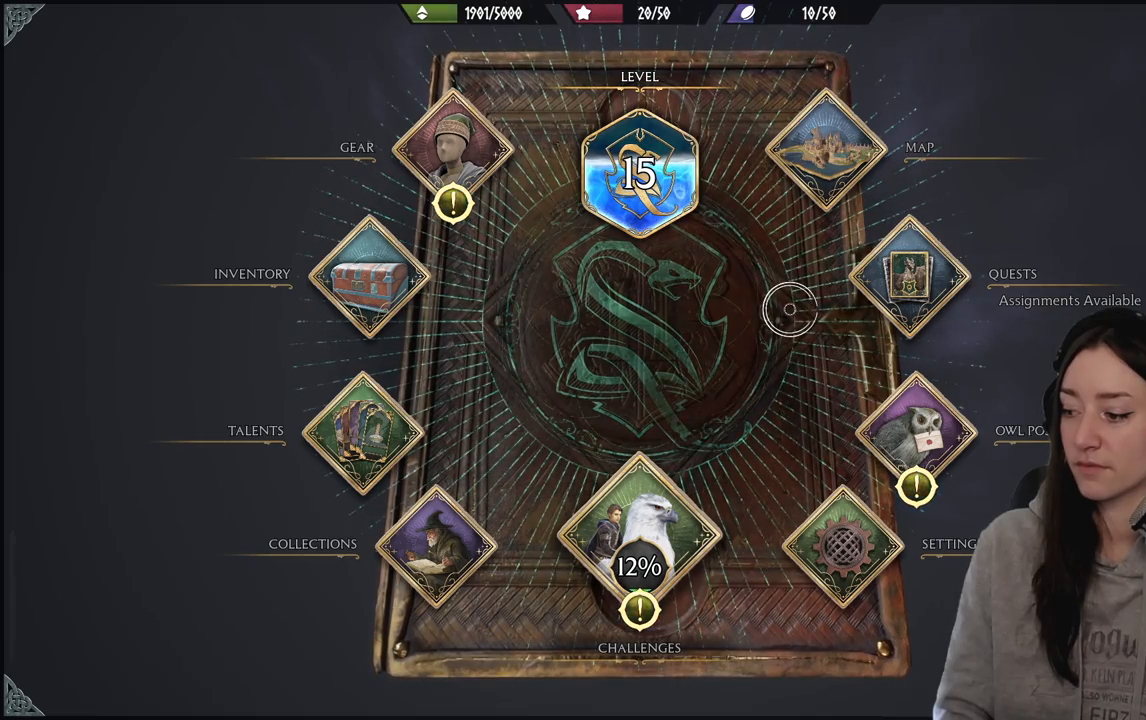
{"buttons": [], "left_stick": "center", "right_stick": "center", "events": []}
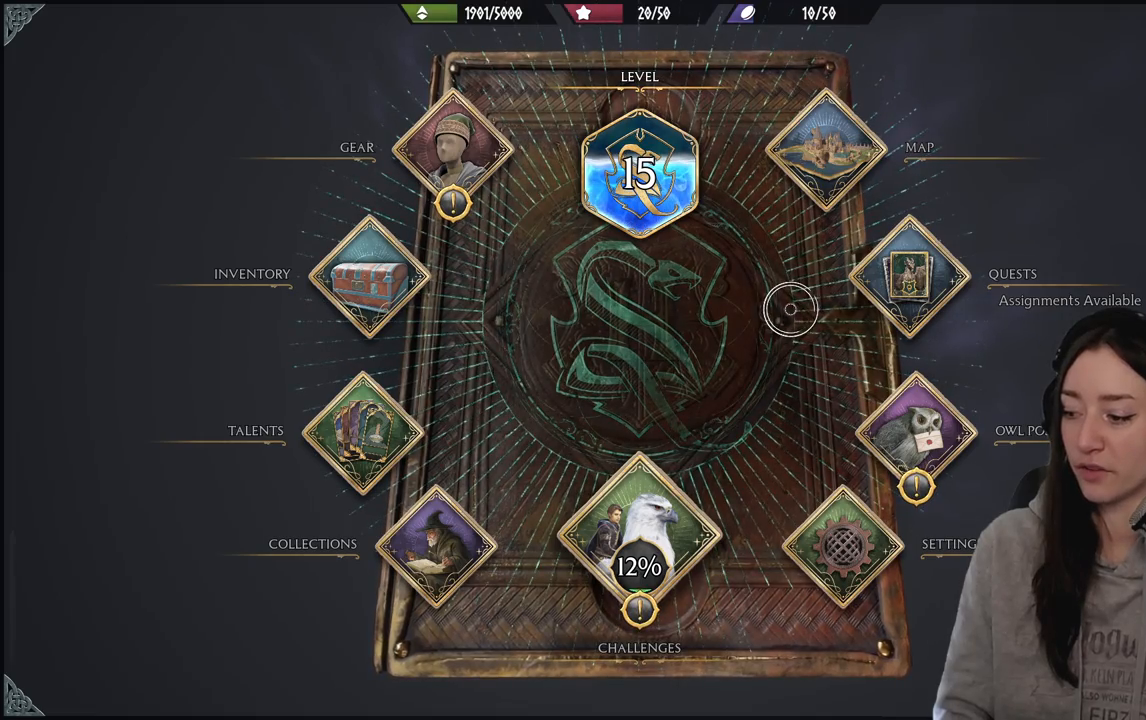
{"buttons": [], "left_stick": "down-right", "right_stick": "center", "events": [[283, "left_stick", "right"], [383, "left_stick", "down-right"]]}
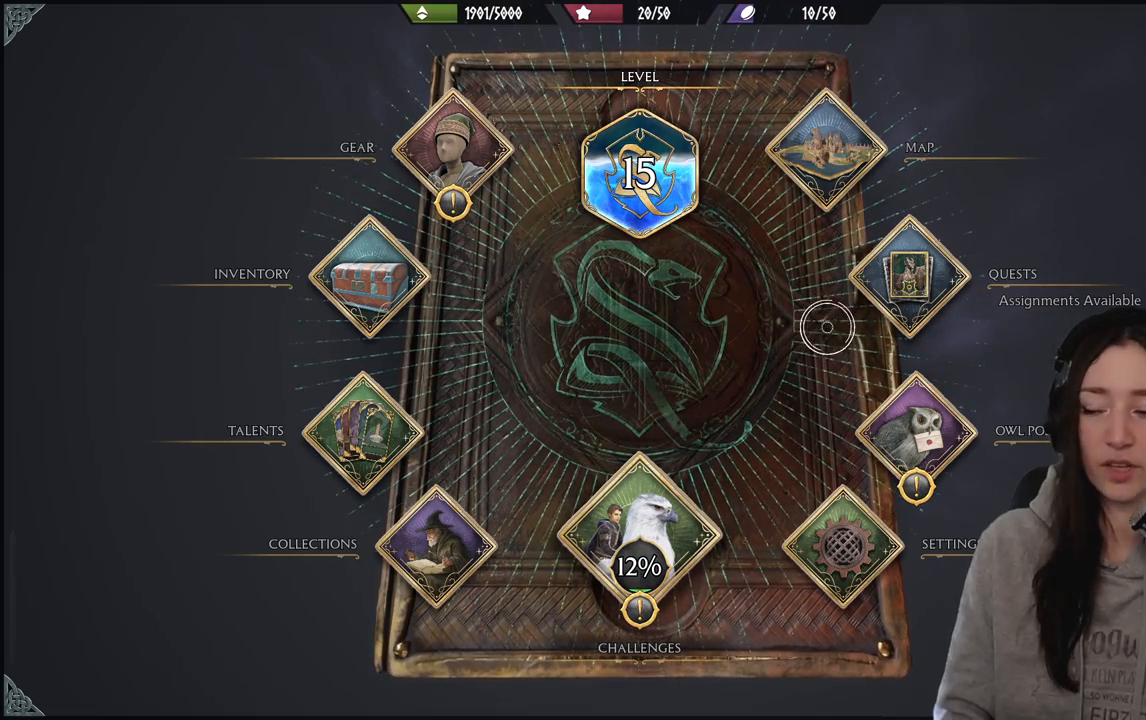
{"buttons": [], "left_stick": "down", "right_stick": "center", "events": [[150, "left_stick", "center"], [400, "left_stick", "down"]]}
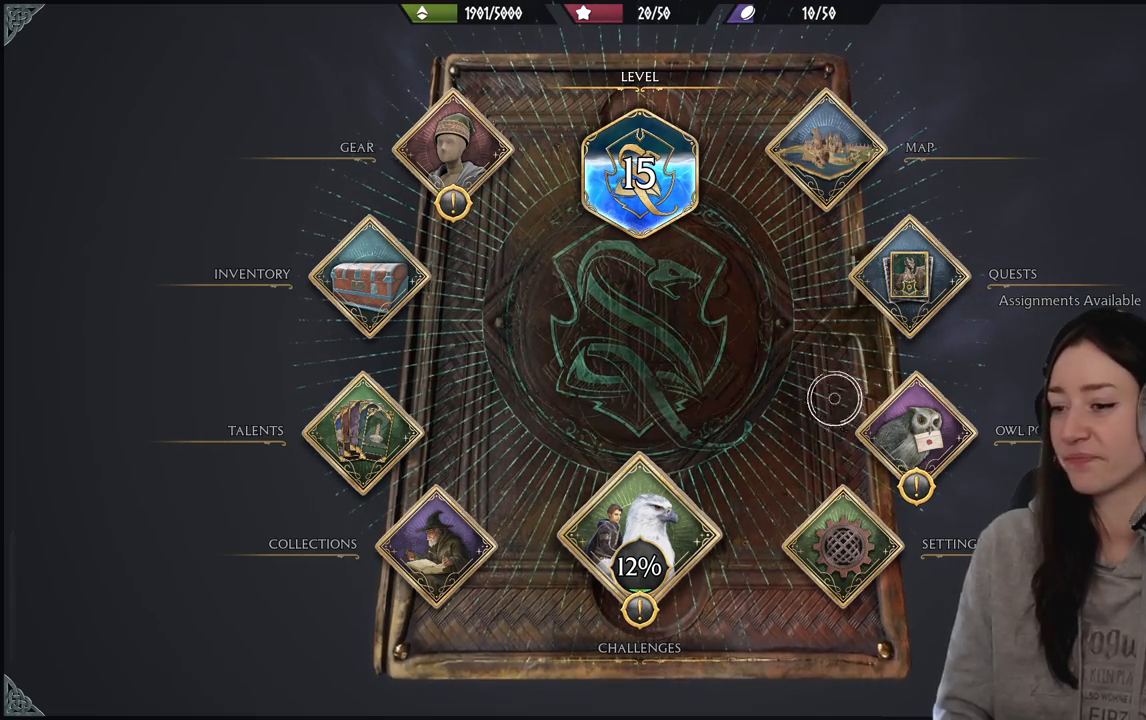
{"buttons": [], "left_stick": "down", "right_stick": "center", "events": [[100, "left_stick", "down-left"], [400, "left_stick", "down"]]}
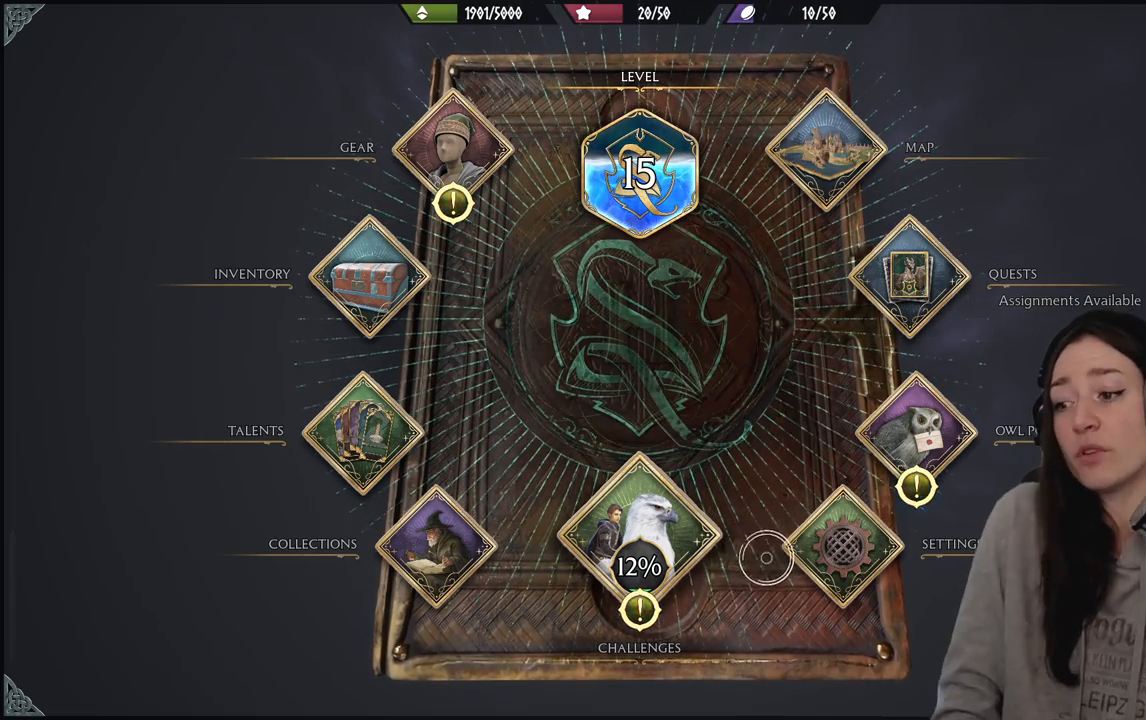
{"buttons": ["A"], "left_stick": "up-left", "right_stick": "center", "events": [[67, "left_stick", "down-left"], [200, "left_stick", "left"], [400, "left_stick", "up-left"], [417, "A", "down"]]}
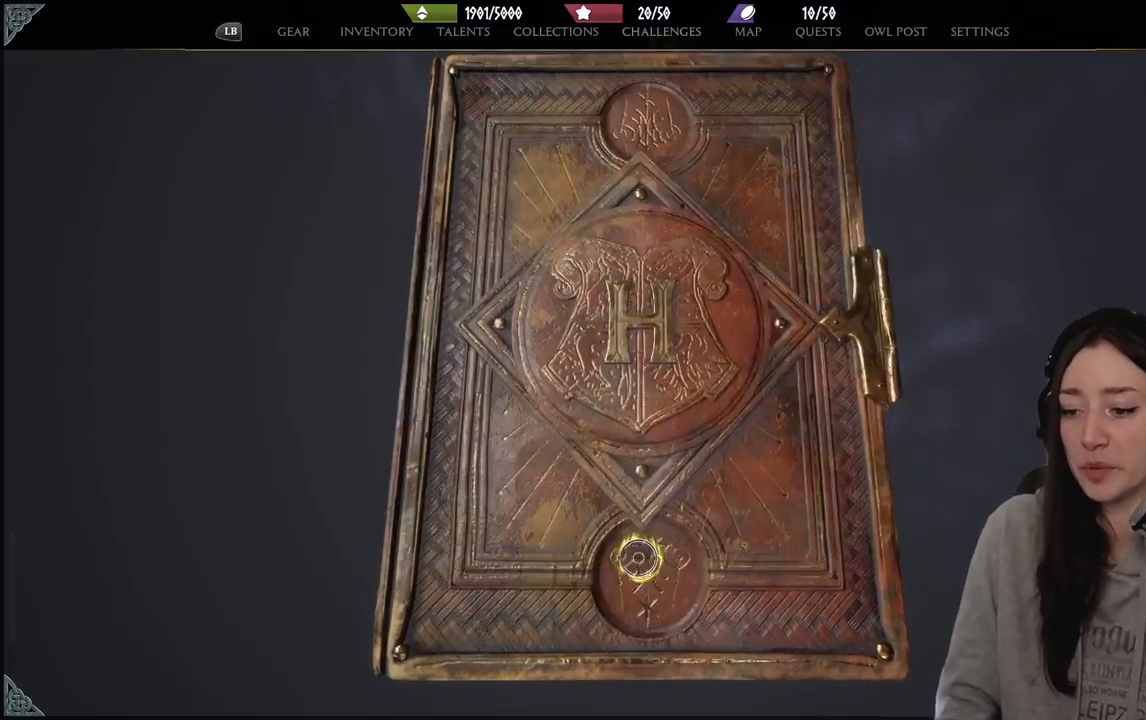
{"buttons": [], "left_stick": "up-left", "right_stick": "center", "events": [[17, "left_stick", "center"], [33, "A", "up"], [150, "left_stick", "up"], [317, "left_stick", "up-left"]]}
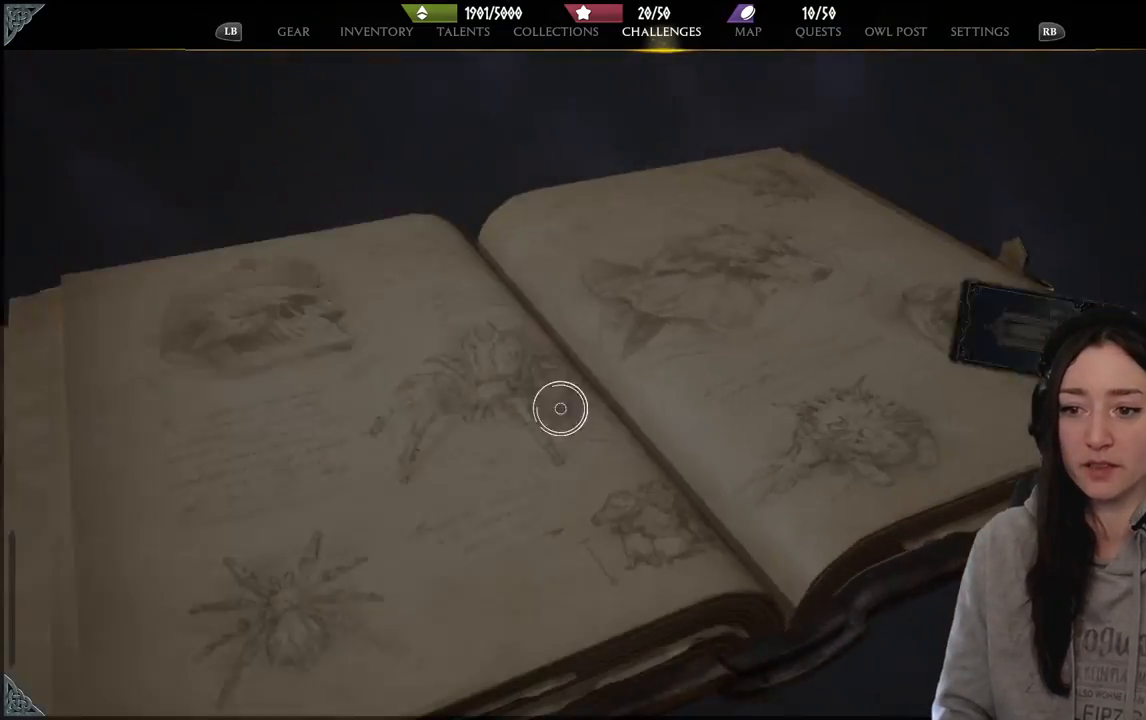
{"buttons": [], "left_stick": "center", "right_stick": "center", "events": [[250, "left_stick", "center"]]}
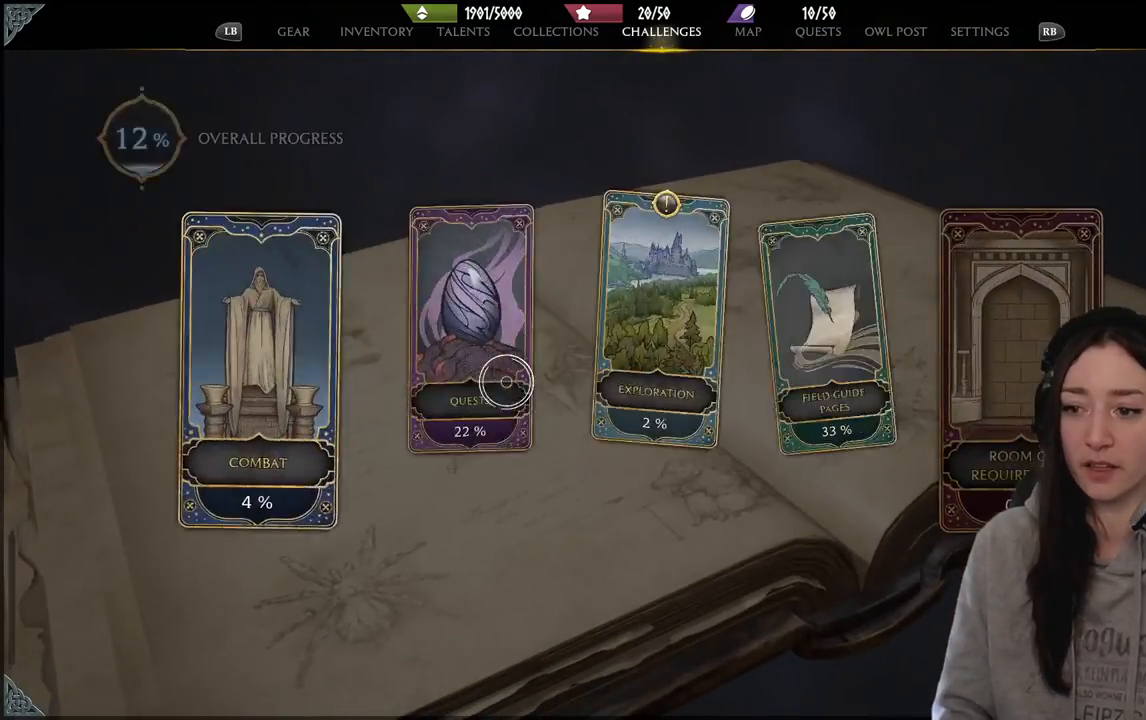
{"buttons": [], "left_stick": "up-right", "right_stick": "center", "events": [[217, "left_stick", "up-right"]]}